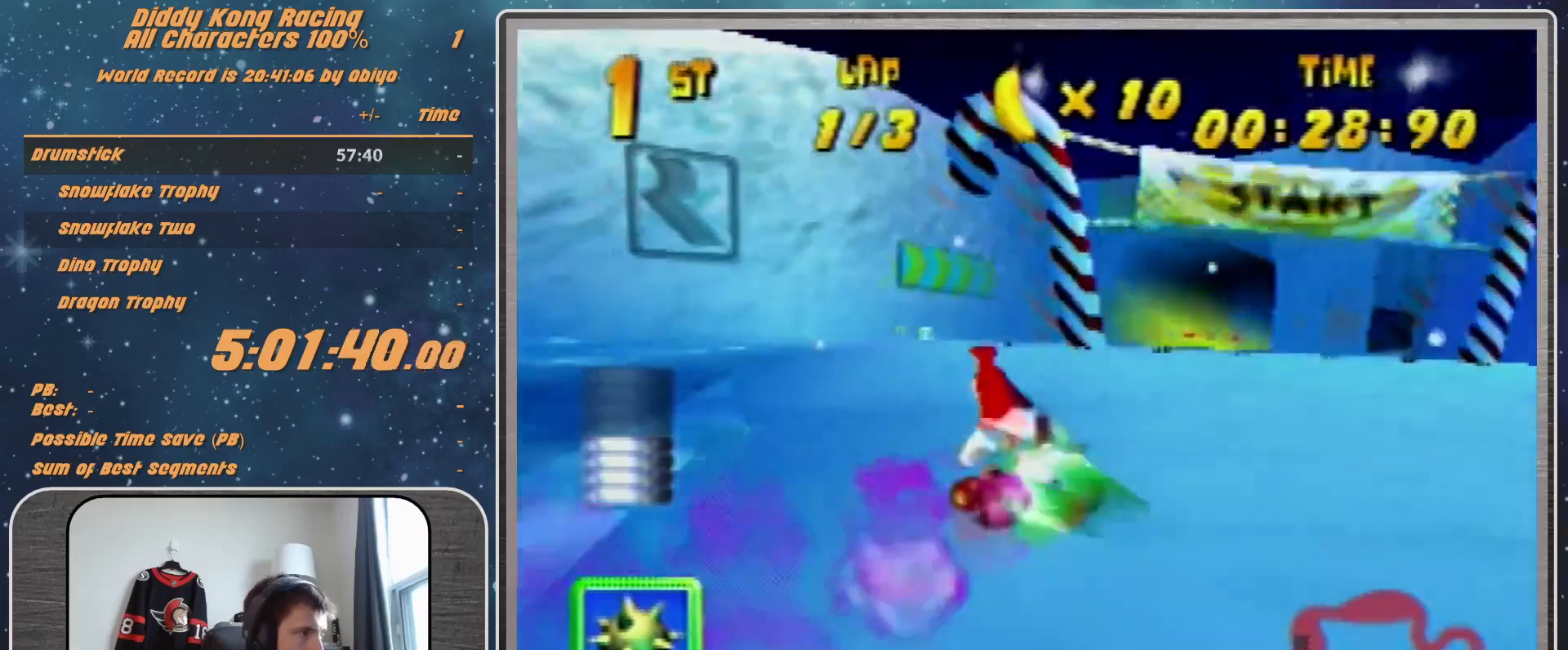
Gameplay with a controller (Nintendo layout); each line is a JSON object with the inputs held at the frame after it. "events" lists button and stick changes between this image and that frame as [ms after this image, input, new state], when the widget could be followed in between. Not read: L1 L3 R3.
{"buttons": ["A", "R1"], "left_stick": "right", "events": [[67, "A", "down"], [133, "A", "up"], [167, "left_stick", "center"], [233, "A", "down"], [267, "A", "up"], [267, "left_stick", "right"], [400, "A", "down"], [433, "A", "up"], [433, "R1", "down"], [500, "A", "down"]]}
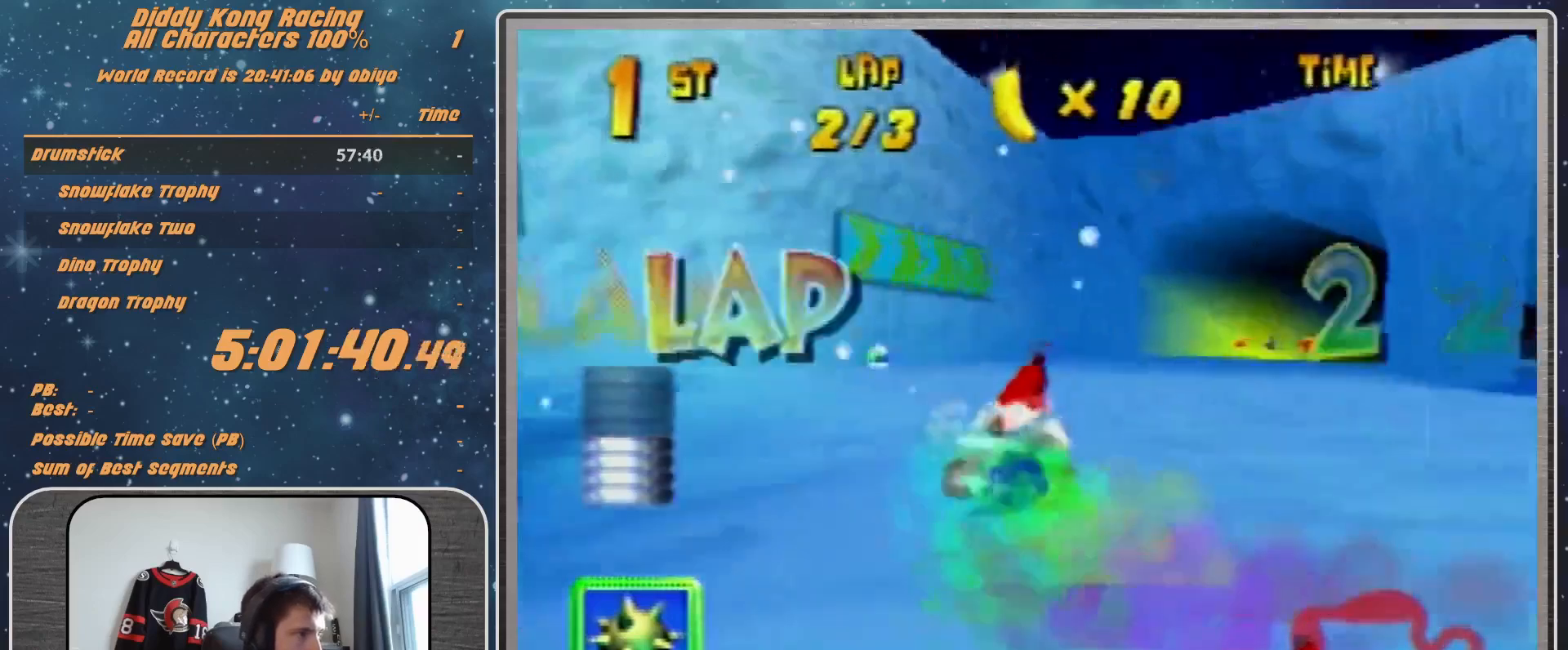
{"buttons": ["A", "B", "R1"], "left_stick": "right", "events": [[67, "A", "up"], [167, "A", "down"], [233, "A", "up"], [433, "A", "down"], [500, "B", "down"]]}
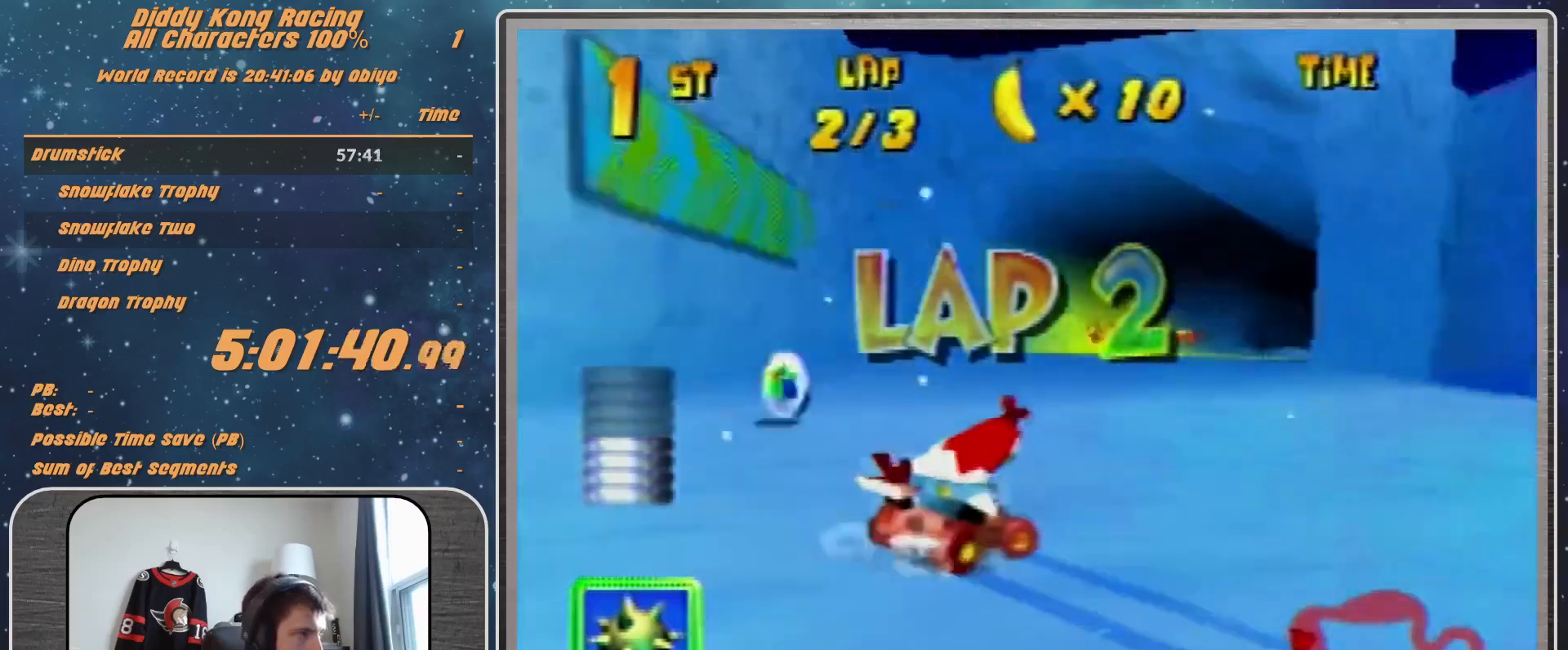
{"buttons": [], "left_stick": "right", "events": [[67, "A", "up"], [67, "B", "up"], [133, "R1", "up"], [233, "A", "down"], [233, "left_stick", "up-right"], [333, "A", "up"], [333, "left_stick", "center"], [500, "left_stick", "right"]]}
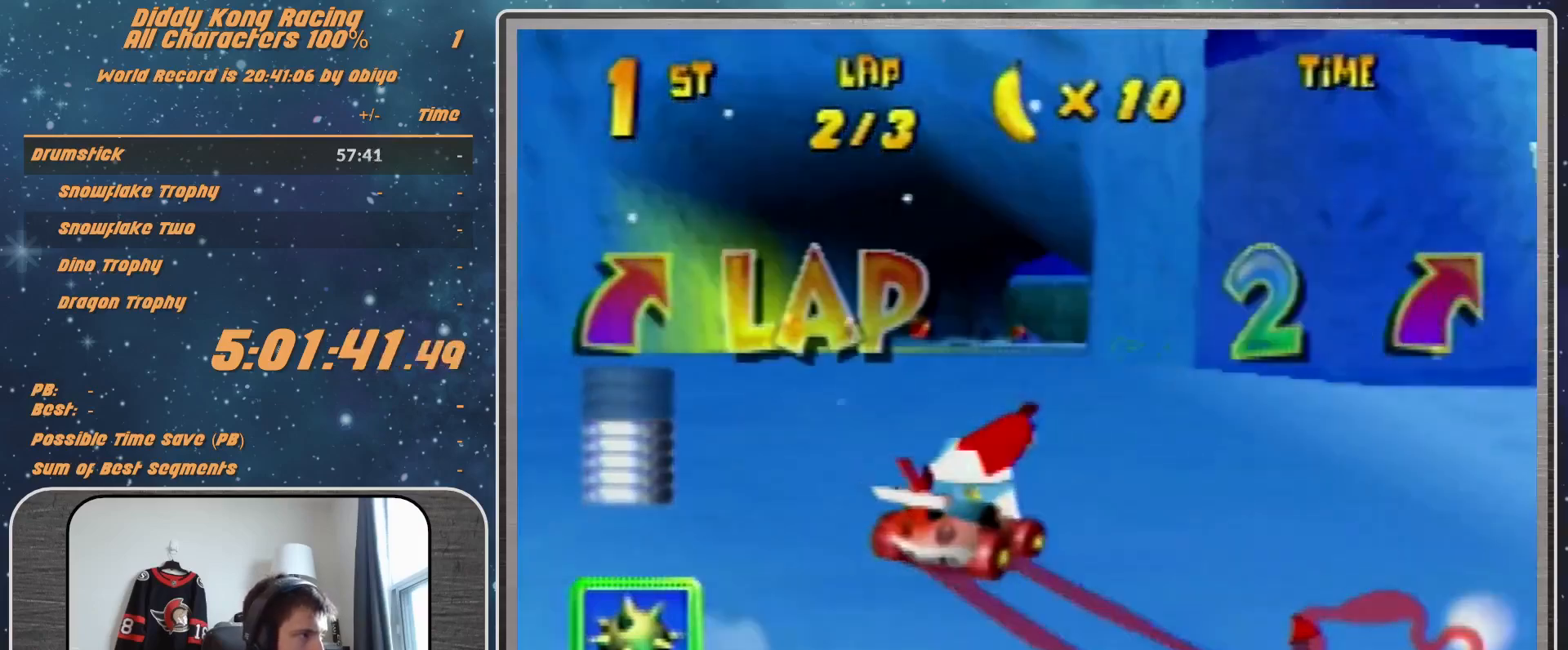
{"buttons": ["R1"], "left_stick": "up-left", "events": [[100, "A", "down"], [100, "left_stick", "up-right"], [167, "A", "up"], [167, "R1", "down"], [233, "A", "down"], [300, "A", "up"], [500, "left_stick", "up-left"]]}
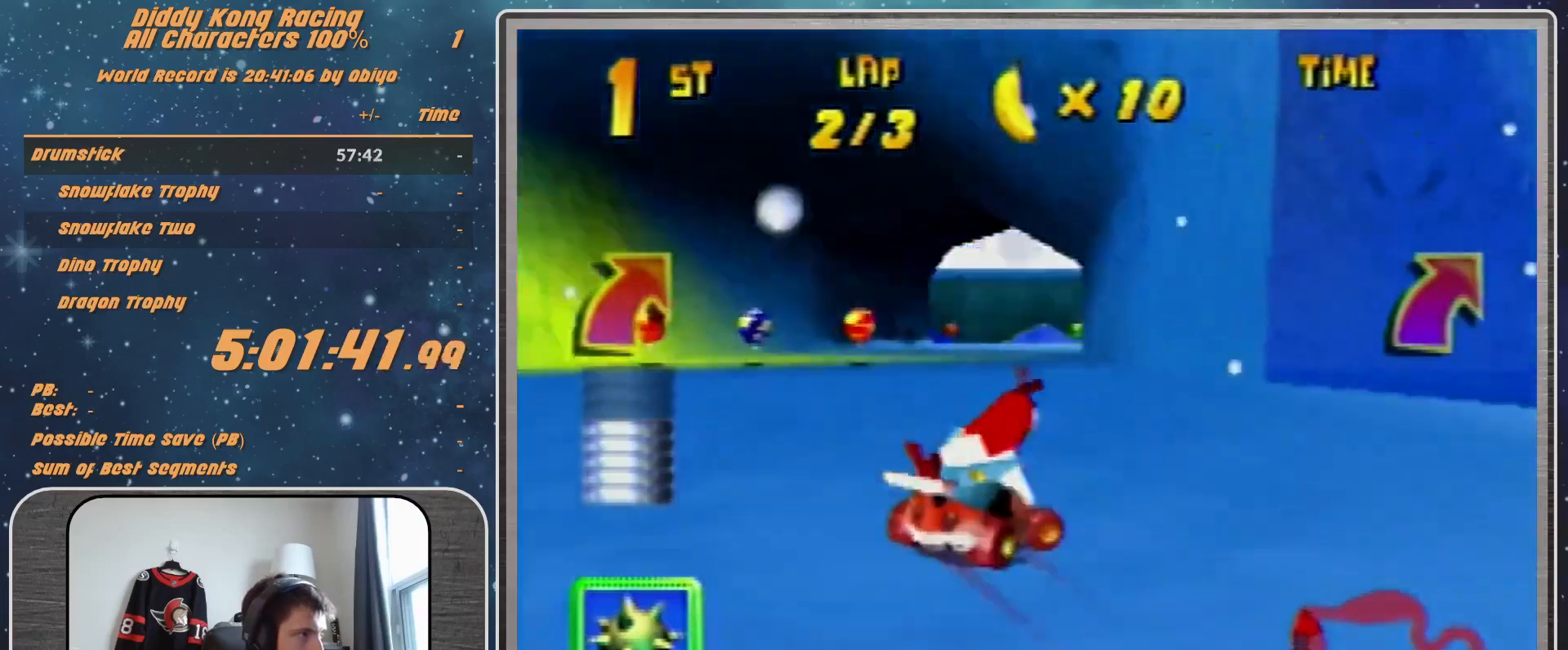
{"buttons": [], "left_stick": "up-left", "events": [[67, "A", "down"], [133, "A", "up"], [400, "A", "down"], [467, "A", "up"], [467, "R1", "up"]]}
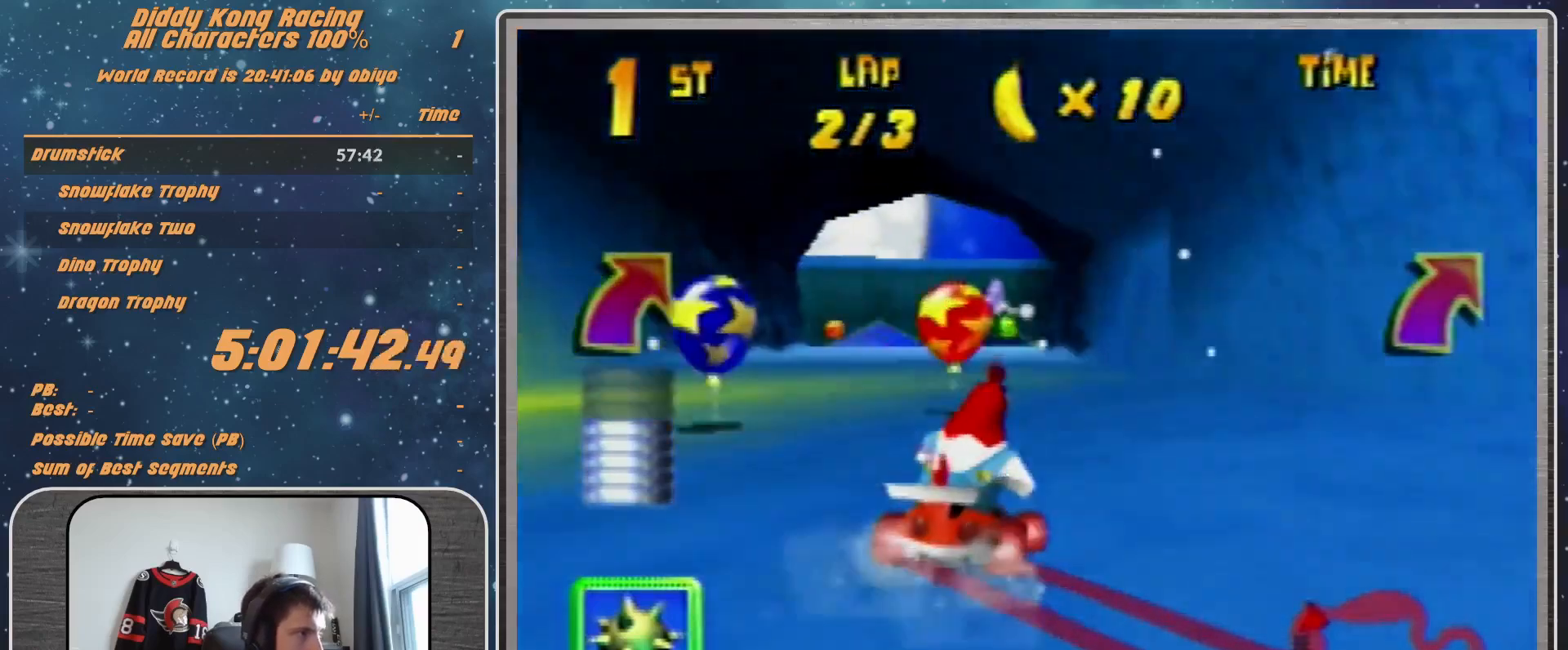
{"buttons": [], "left_stick": "center", "events": [[33, "left_stick", "center"], [267, "A", "down"], [300, "A", "up"]]}
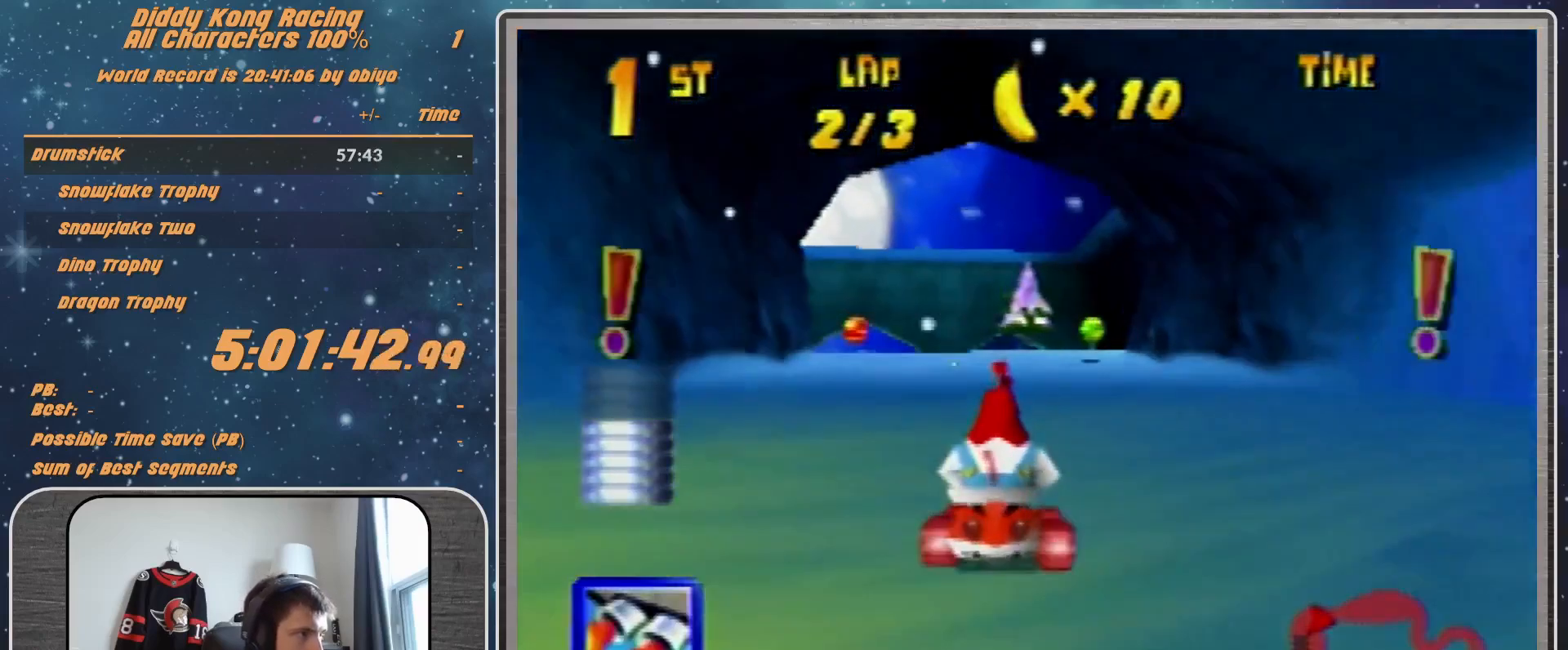
{"buttons": ["A", "R1"], "left_stick": "up-right", "events": [[67, "A", "down"], [133, "A", "up"], [200, "A", "down"], [267, "A", "up"], [333, "A", "down"], [400, "A", "up"], [400, "R1", "down"], [400, "left_stick", "up-right"], [467, "A", "down"]]}
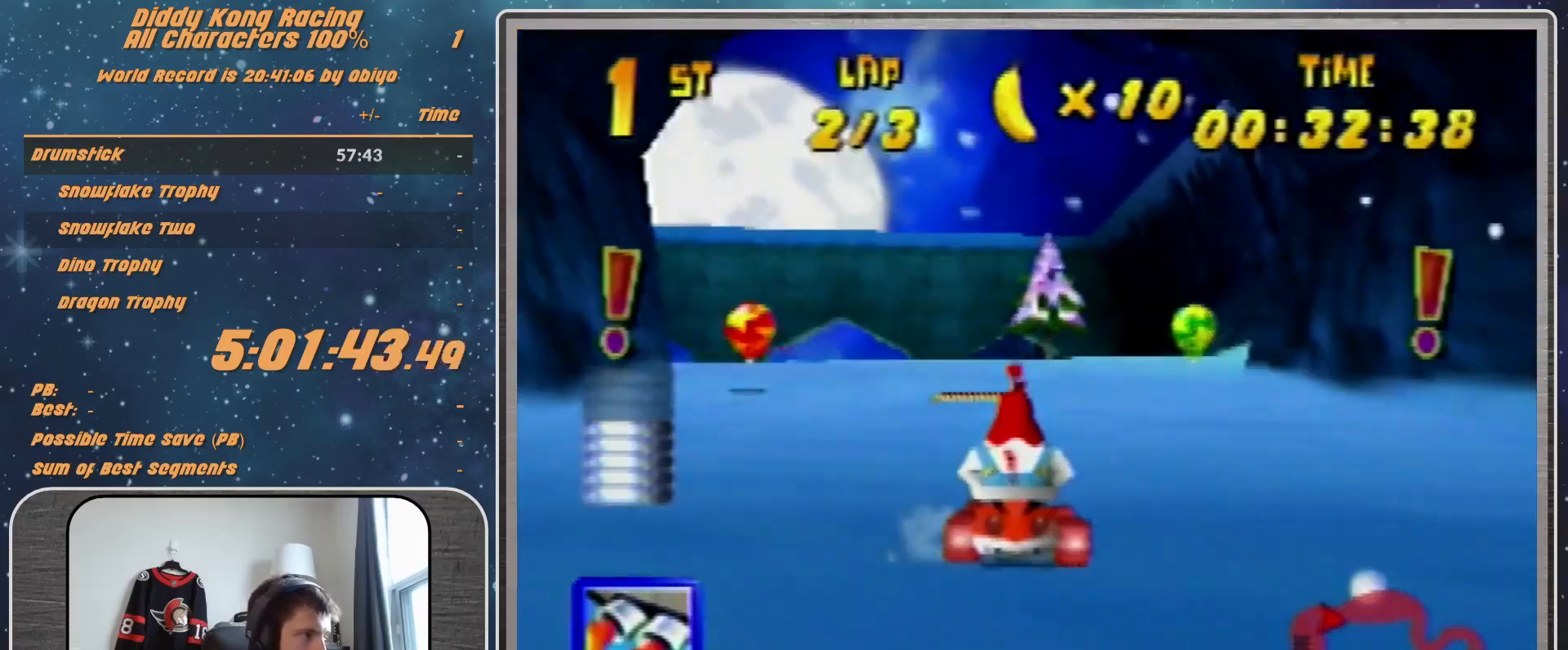
{"buttons": [], "left_stick": "center", "events": [[33, "A", "up"], [33, "R1", "up"], [33, "left_stick", "up-left"], [233, "left_stick", "center"], [300, "left_stick", "up-right"], [433, "left_stick", "center"]]}
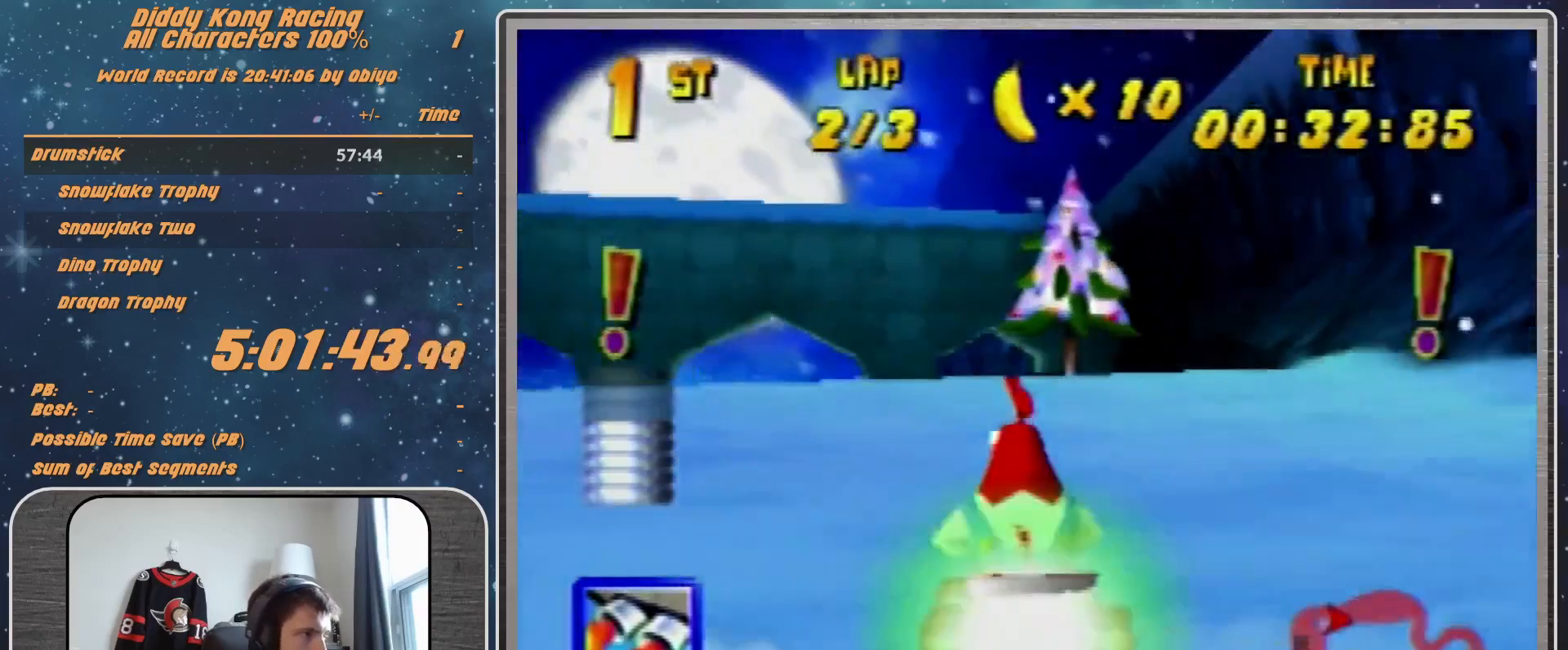
{"buttons": ["A"], "left_stick": "up-left", "events": [[133, "left_stick", "up"], [267, "A", "down"], [333, "left_stick", "up-left"], [400, "A", "up"], [467, "A", "down"]]}
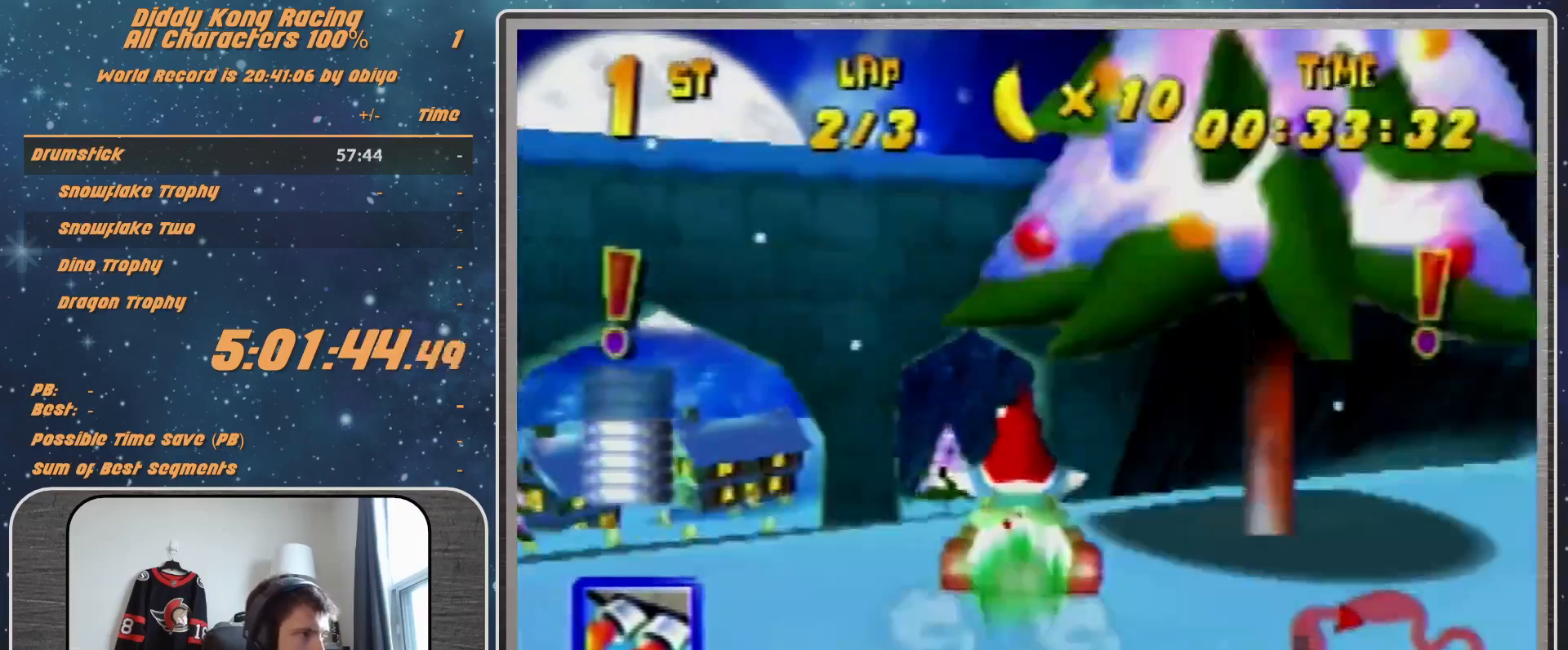
{"buttons": ["A"], "left_stick": "left", "events": [[33, "A", "up"], [300, "left_stick", "left"], [367, "A", "down"], [467, "A", "up"], [500, "A", "down"]]}
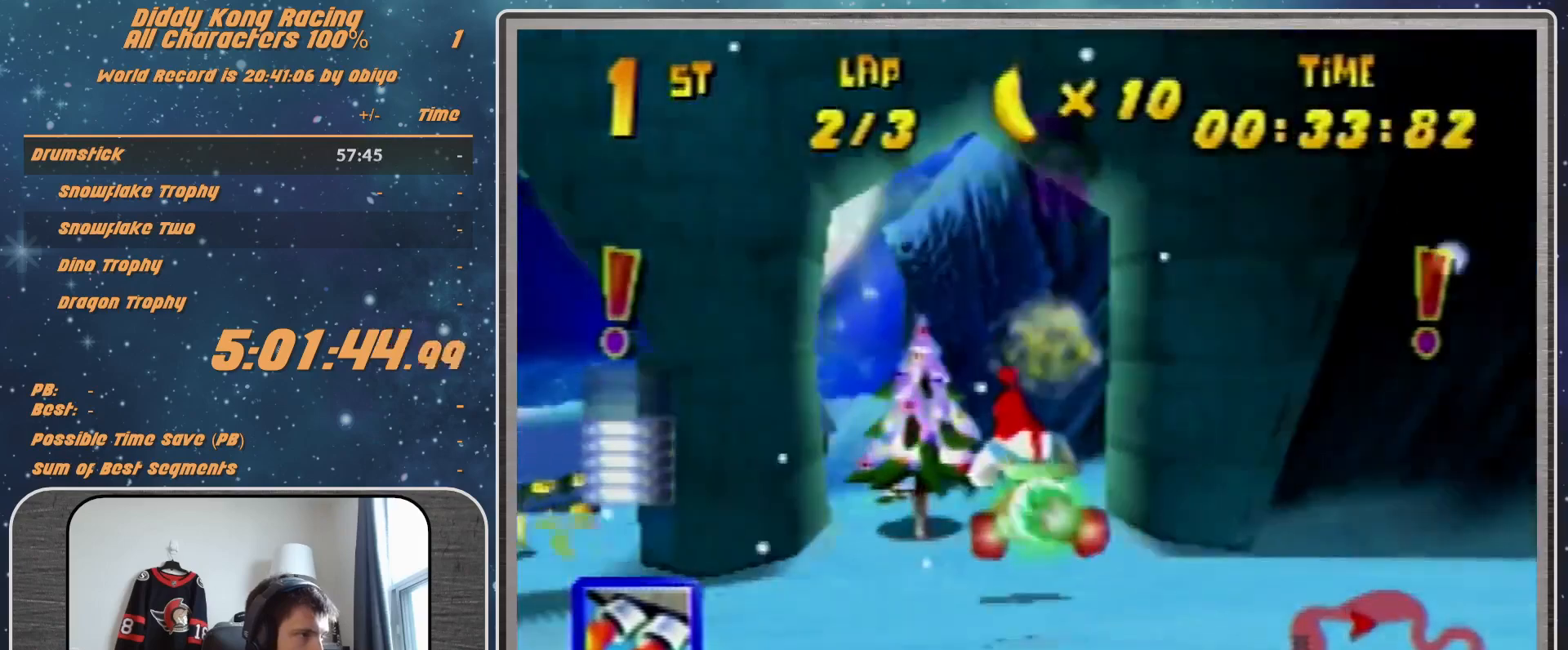
{"buttons": [], "left_stick": "up-right", "events": [[67, "A", "up"], [167, "A", "down"], [200, "A", "up"], [300, "A", "down"], [367, "left_stick", "up-right"], [400, "A", "up"]]}
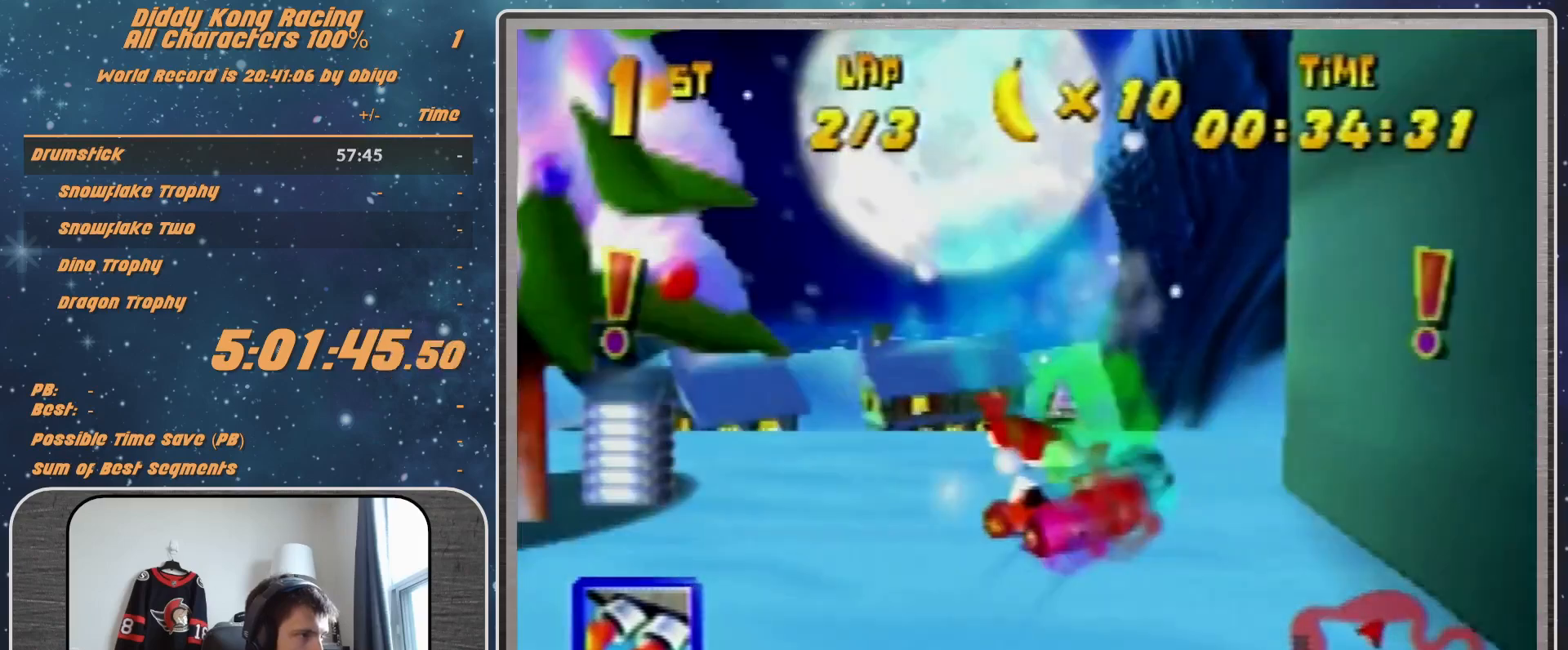
{"buttons": ["R1"], "left_stick": "right", "events": [[67, "left_stick", "center"], [233, "Z", "down"], [367, "Z", "up"], [367, "left_stick", "right"], [433, "R1", "down"]]}
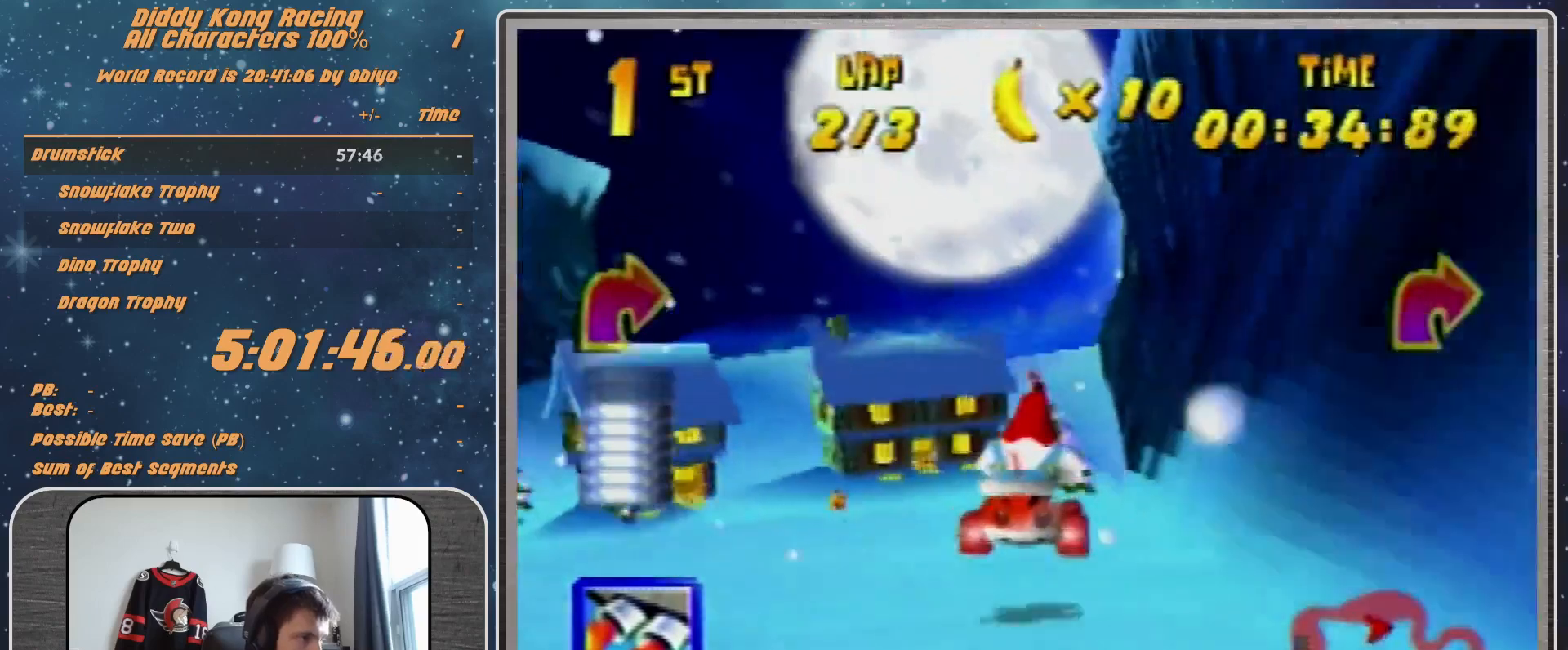
{"buttons": ["R1"], "left_stick": "right", "events": []}
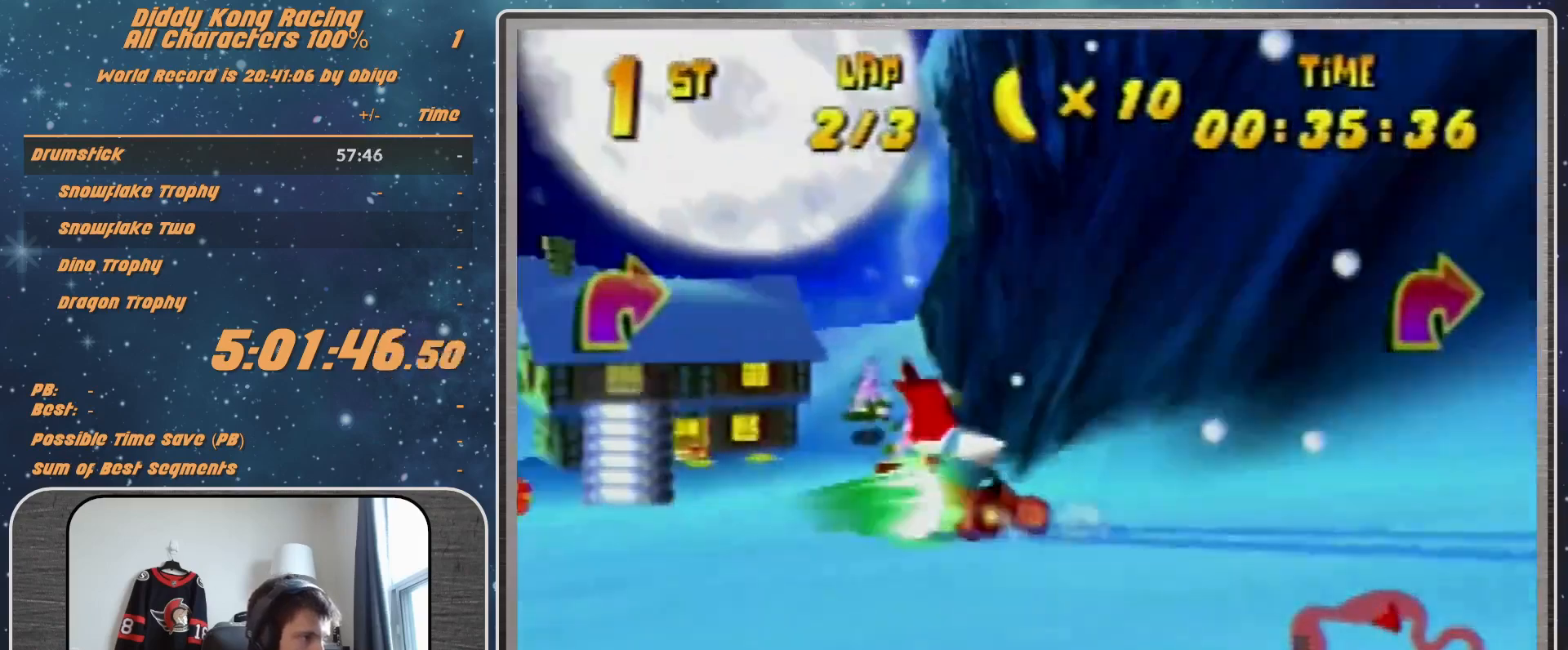
{"buttons": ["R1"], "left_stick": "right", "events": []}
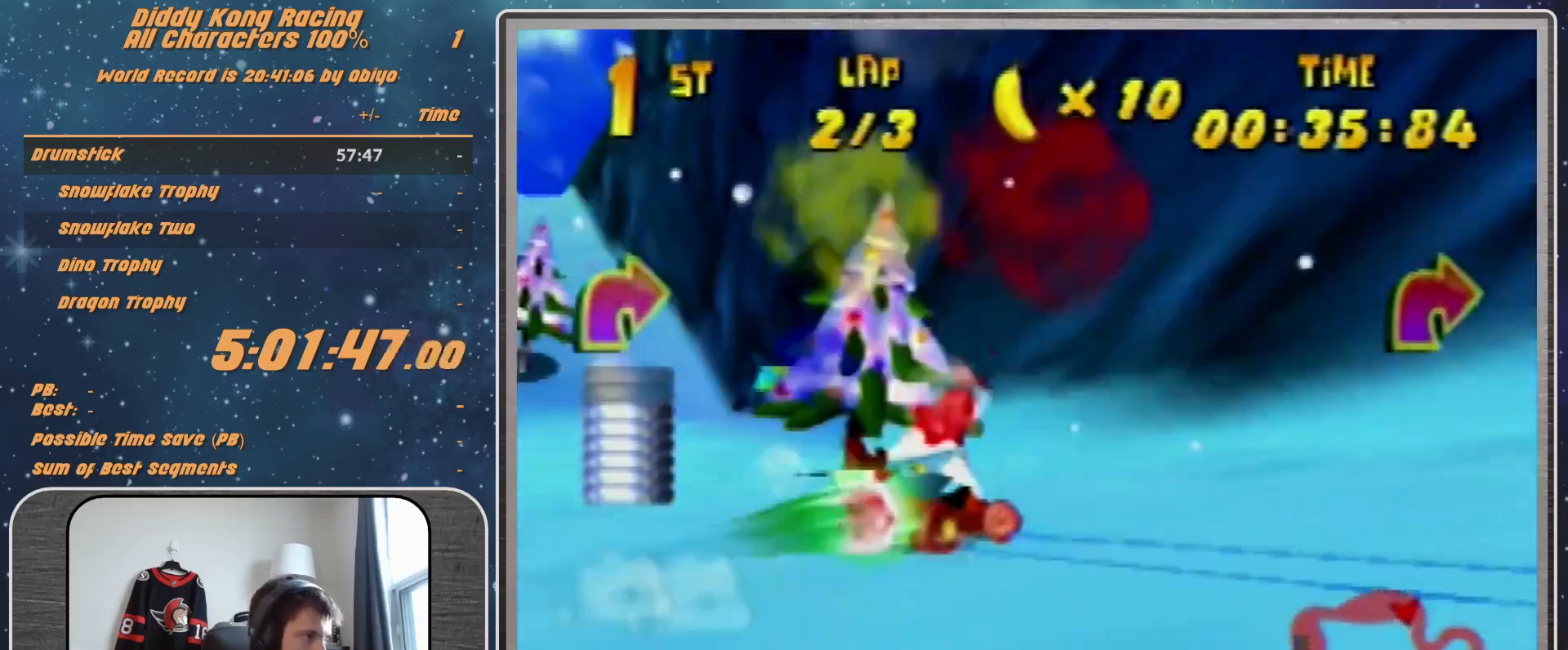
{"buttons": [], "left_stick": "left", "events": [[433, "R1", "up"], [467, "left_stick", "left"]]}
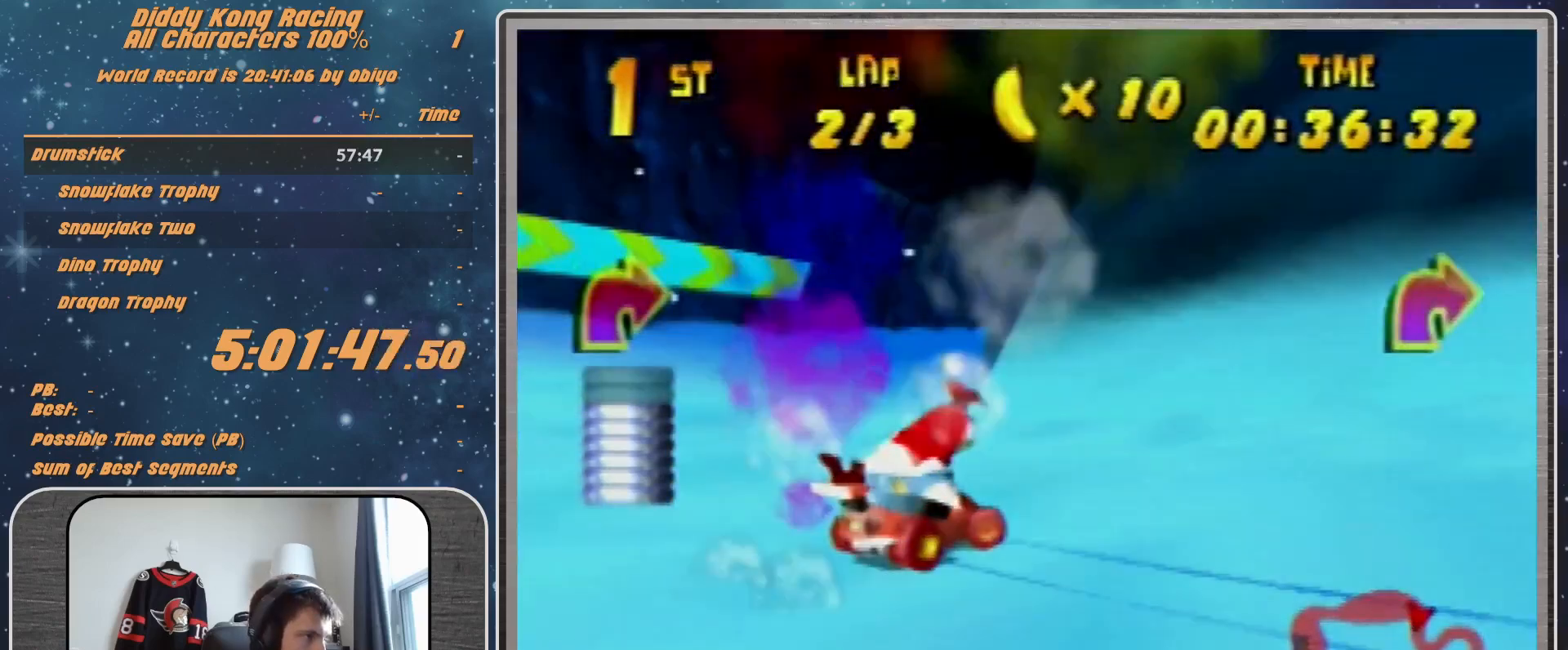
{"buttons": ["A", "R1"], "left_stick": "up-right", "events": [[33, "A", "down"], [33, "R1", "down"], [100, "A", "up"], [133, "A", "down"], [233, "A", "up"], [333, "A", "down"], [367, "A", "up"], [367, "left_stick", "up"], [433, "left_stick", "up-right"], [500, "A", "down"]]}
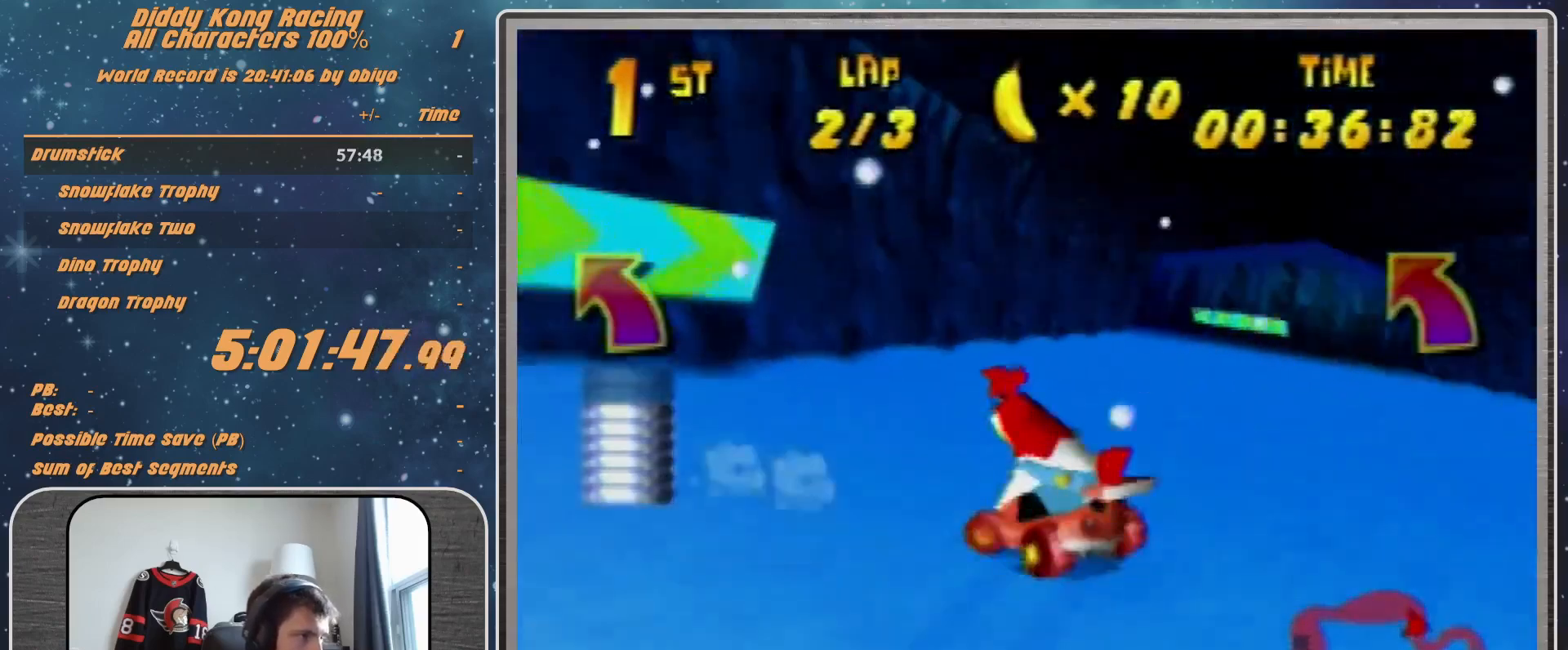
{"buttons": ["A", "R1"], "left_stick": "left", "events": [[33, "A", "up"], [133, "A", "down"], [233, "A", "up"], [267, "left_stick", "up-left"], [333, "A", "down"], [333, "left_stick", "left"], [367, "A", "up"], [500, "A", "down"]]}
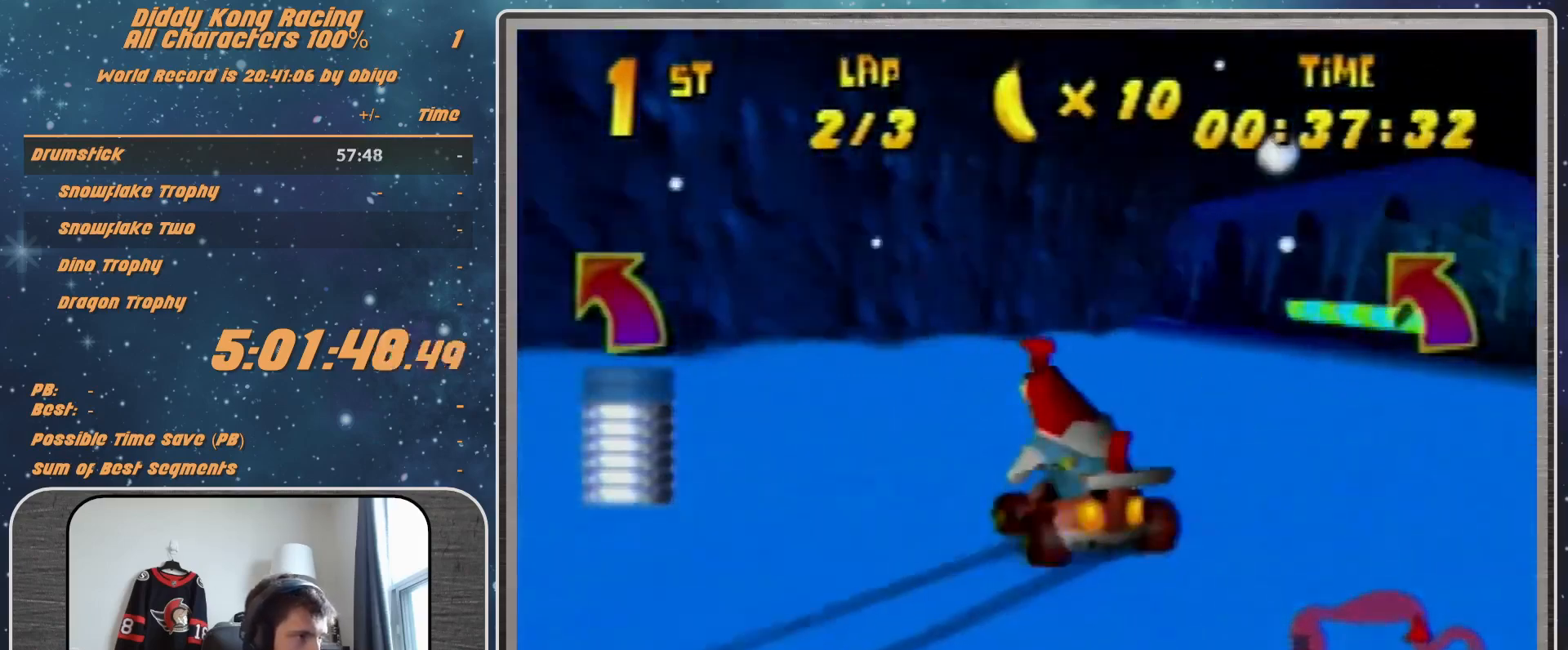
{"buttons": ["R1"], "left_stick": "left", "events": [[33, "A", "up"], [133, "A", "down"], [367, "A", "up"]]}
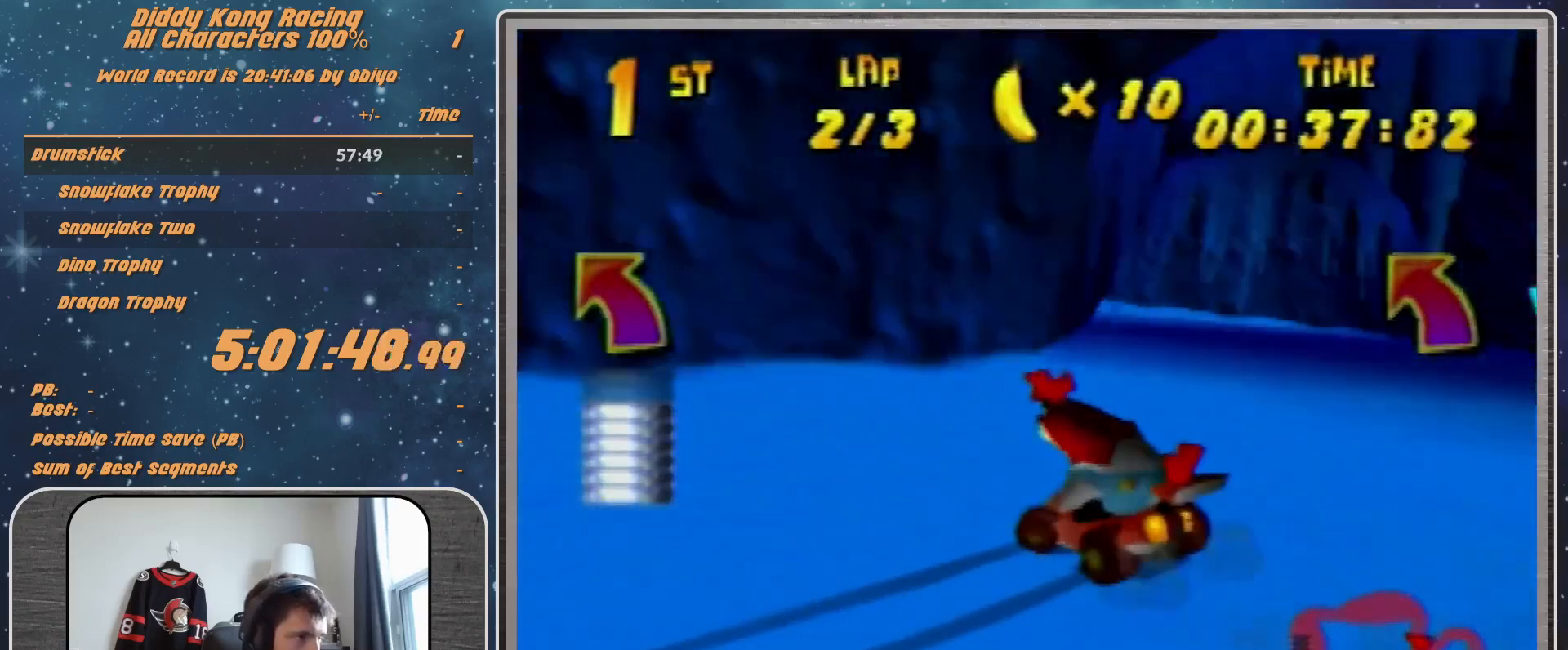
{"buttons": ["R1"], "left_stick": "up-left", "events": [[33, "A", "down"], [100, "A", "up"], [167, "A", "down"], [167, "B", "down"], [267, "A", "up"], [267, "B", "up"], [333, "left_stick", "up-left"], [367, "A", "down"], [500, "A", "up"]]}
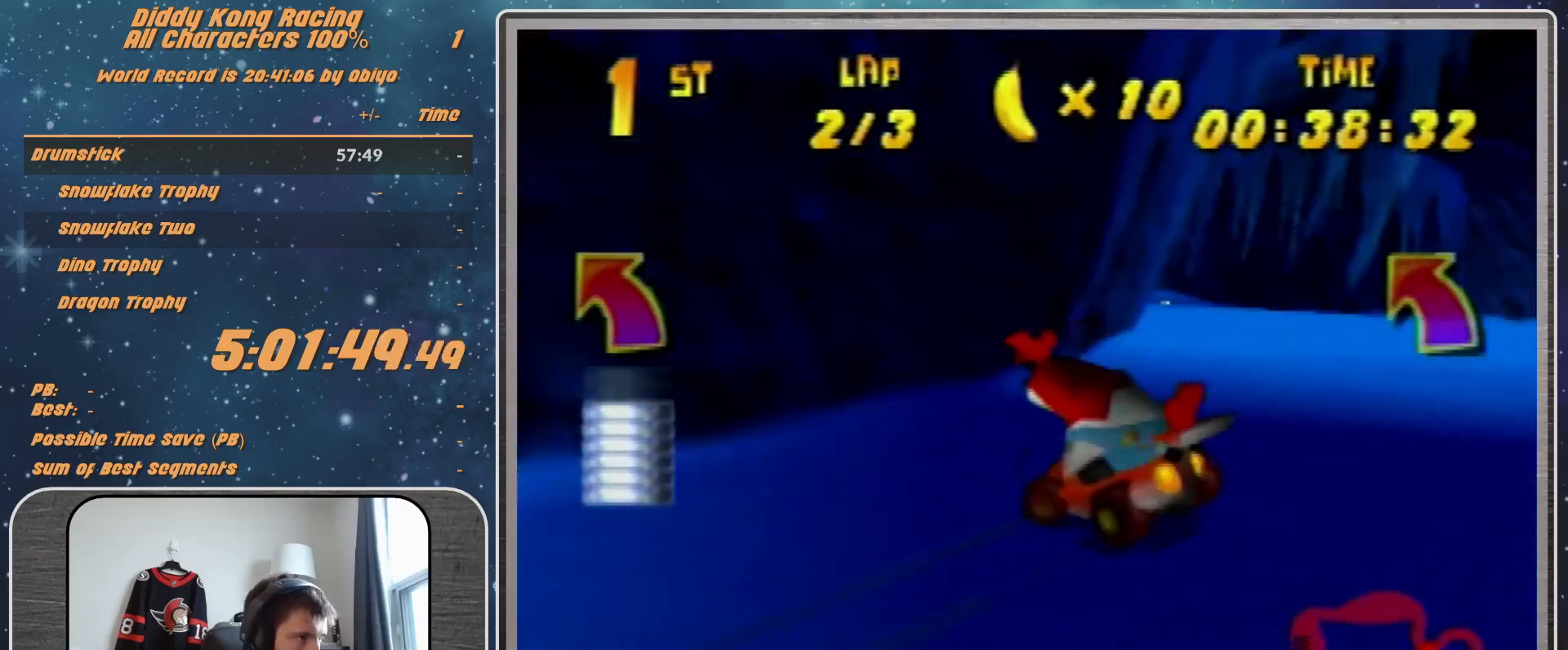
{"buttons": [], "left_stick": "right", "events": [[33, "R1", "up"], [100, "A", "down"], [133, "A", "up"], [267, "A", "down"], [267, "left_stick", "up-right"], [333, "A", "up"], [433, "A", "down"], [467, "left_stick", "right"], [500, "A", "up"]]}
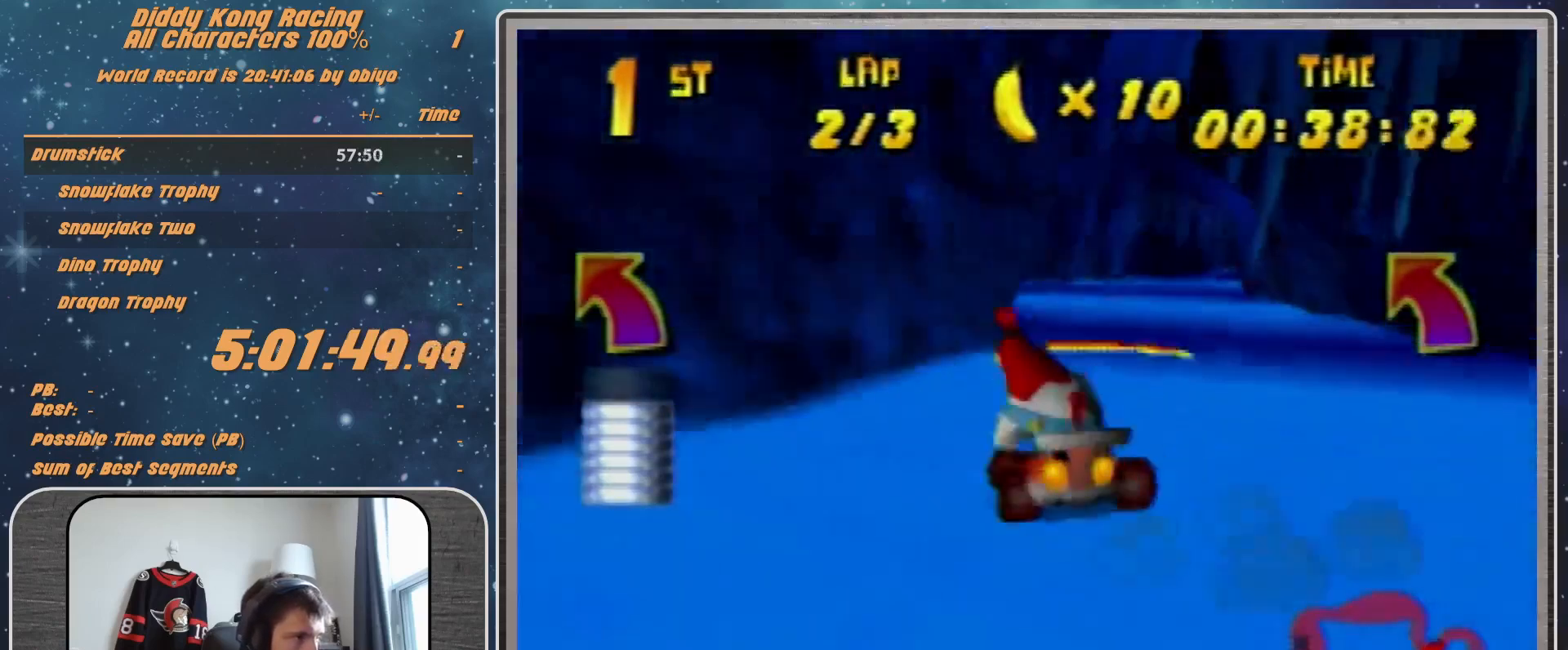
{"buttons": ["R1"], "left_stick": "right", "events": [[133, "R1", "down"]]}
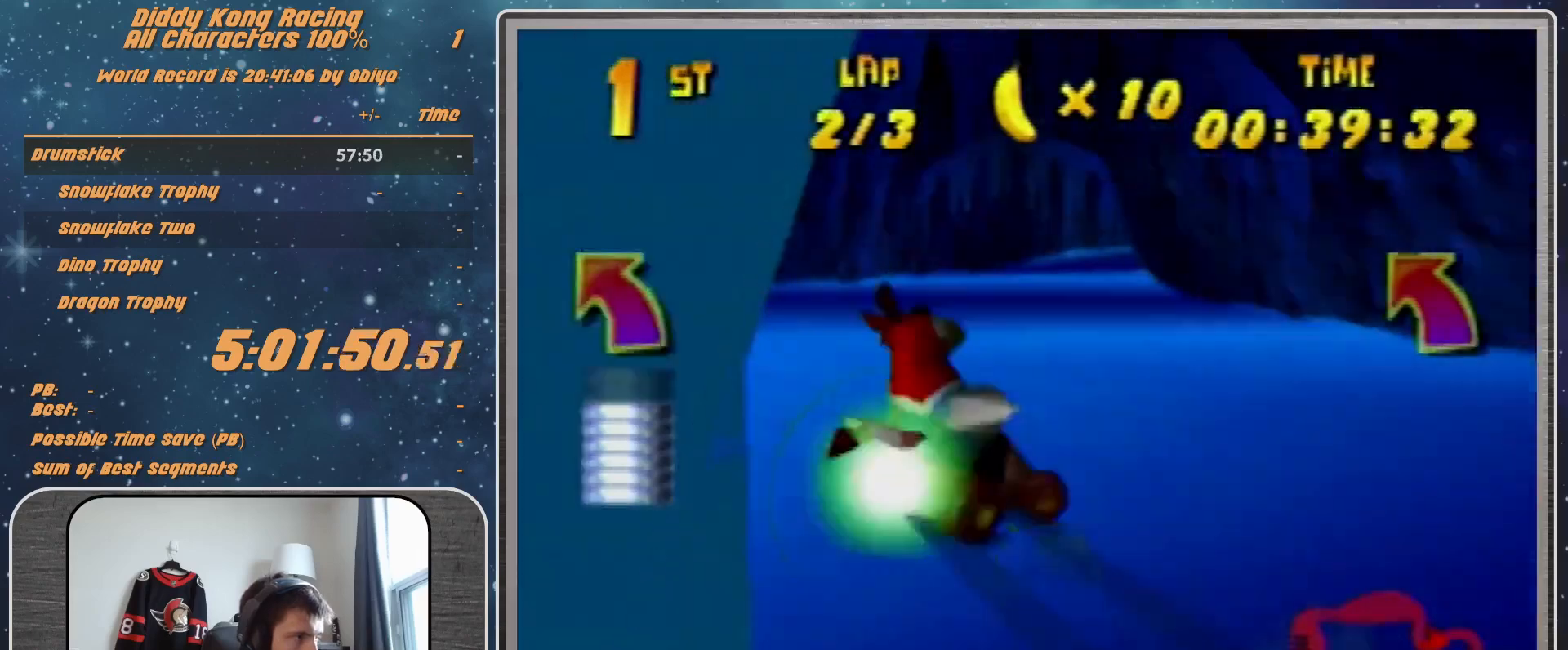
{"buttons": ["R1"], "left_stick": "right", "events": [[100, "B", "down"], [433, "B", "up"]]}
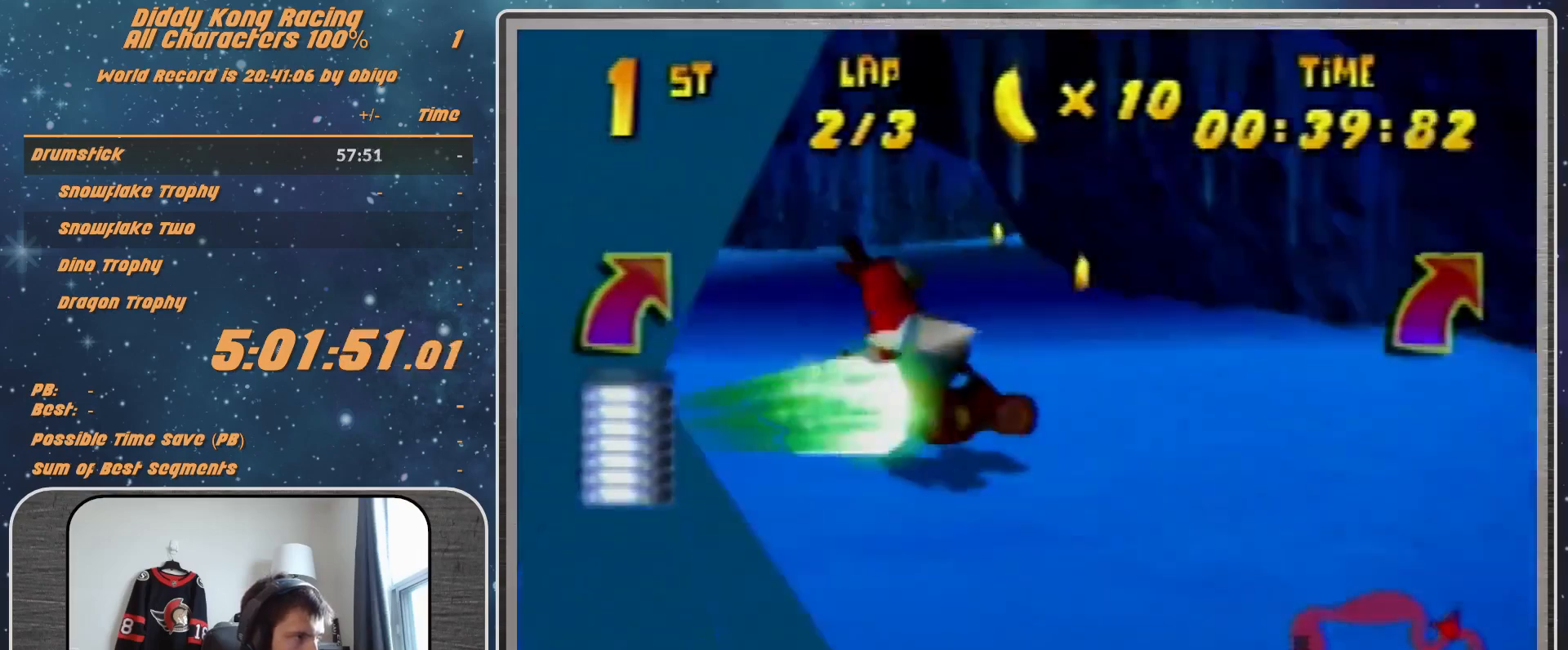
{"buttons": ["A"], "left_stick": "right", "events": [[100, "A", "down"], [100, "left_stick", "up-right"], [167, "A", "up"], [267, "A", "down"], [333, "A", "up"], [433, "R1", "up"], [433, "left_stick", "right"], [500, "A", "down"]]}
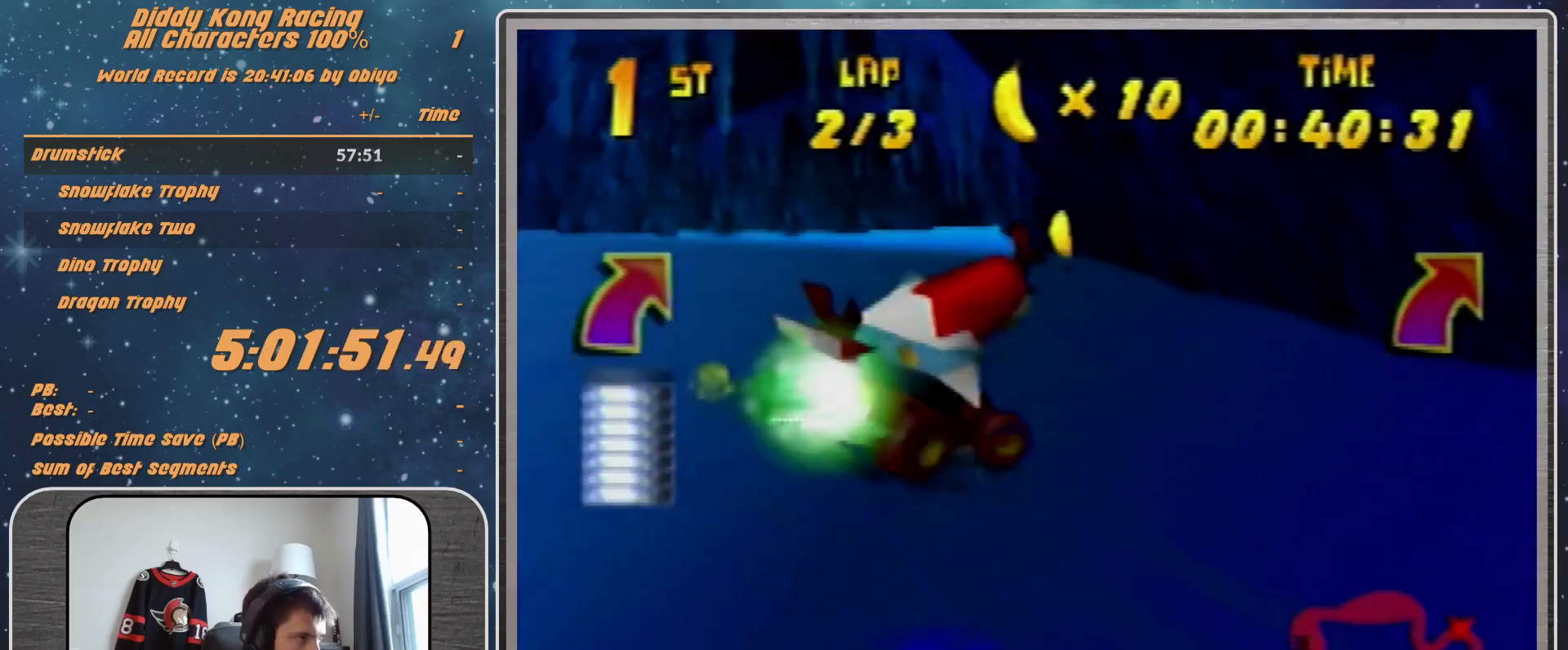
{"buttons": ["A"], "left_stick": "right", "events": [[67, "A", "up"], [133, "A", "down"], [200, "A", "up"], [333, "A", "down"], [400, "A", "up"], [467, "A", "down"]]}
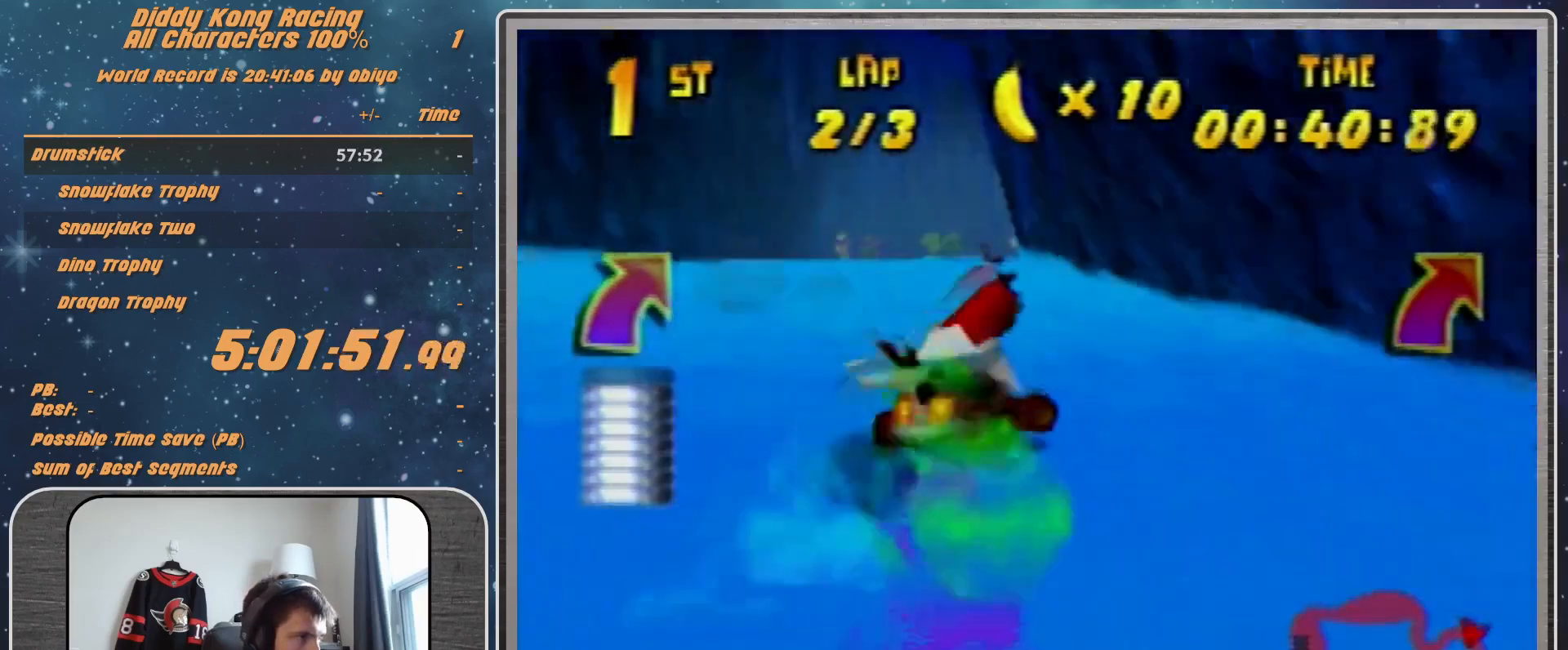
{"buttons": [], "left_stick": "up-right", "events": [[33, "A", "up"], [233, "A", "down"], [267, "A", "up"], [267, "left_stick", "up-right"], [367, "A", "down"], [433, "A", "up"]]}
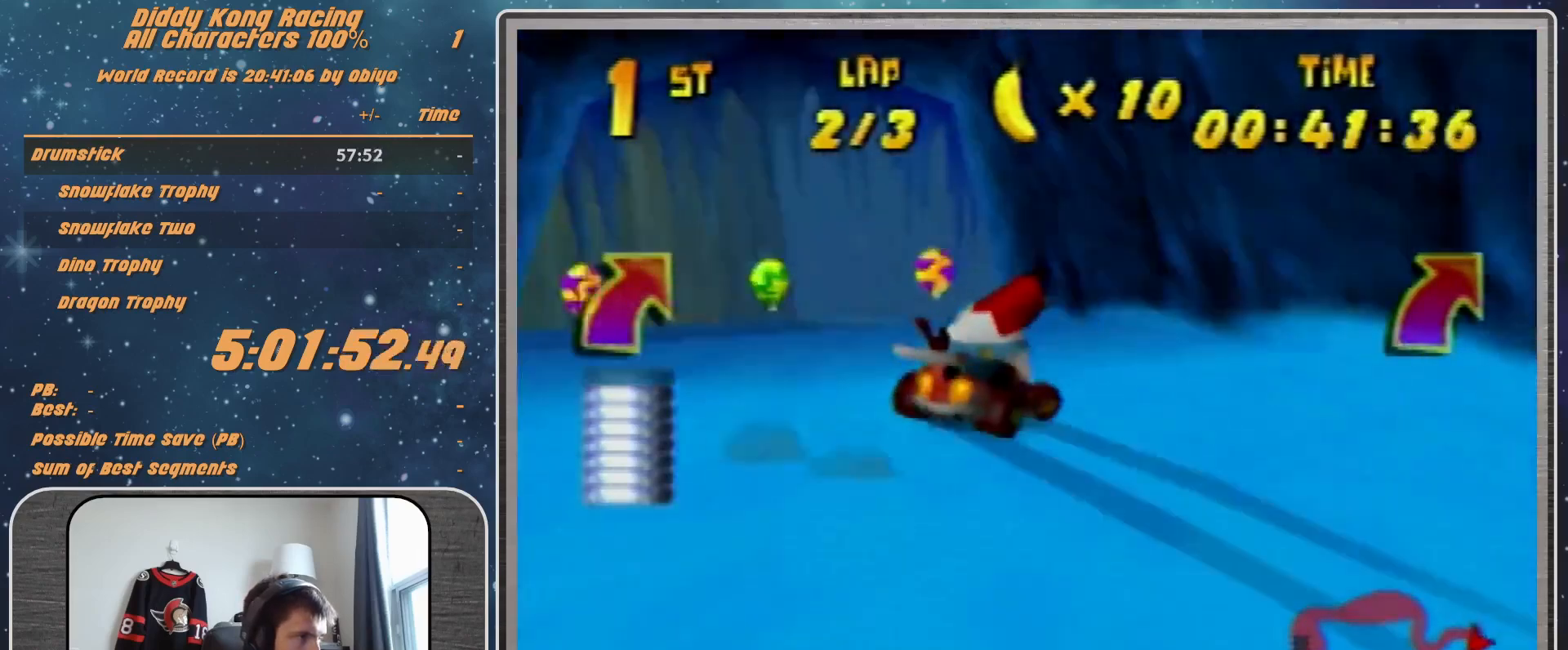
{"buttons": [], "left_stick": "up-right", "events": [[67, "A", "down"], [133, "A", "up"], [200, "A", "down"], [267, "A", "up"]]}
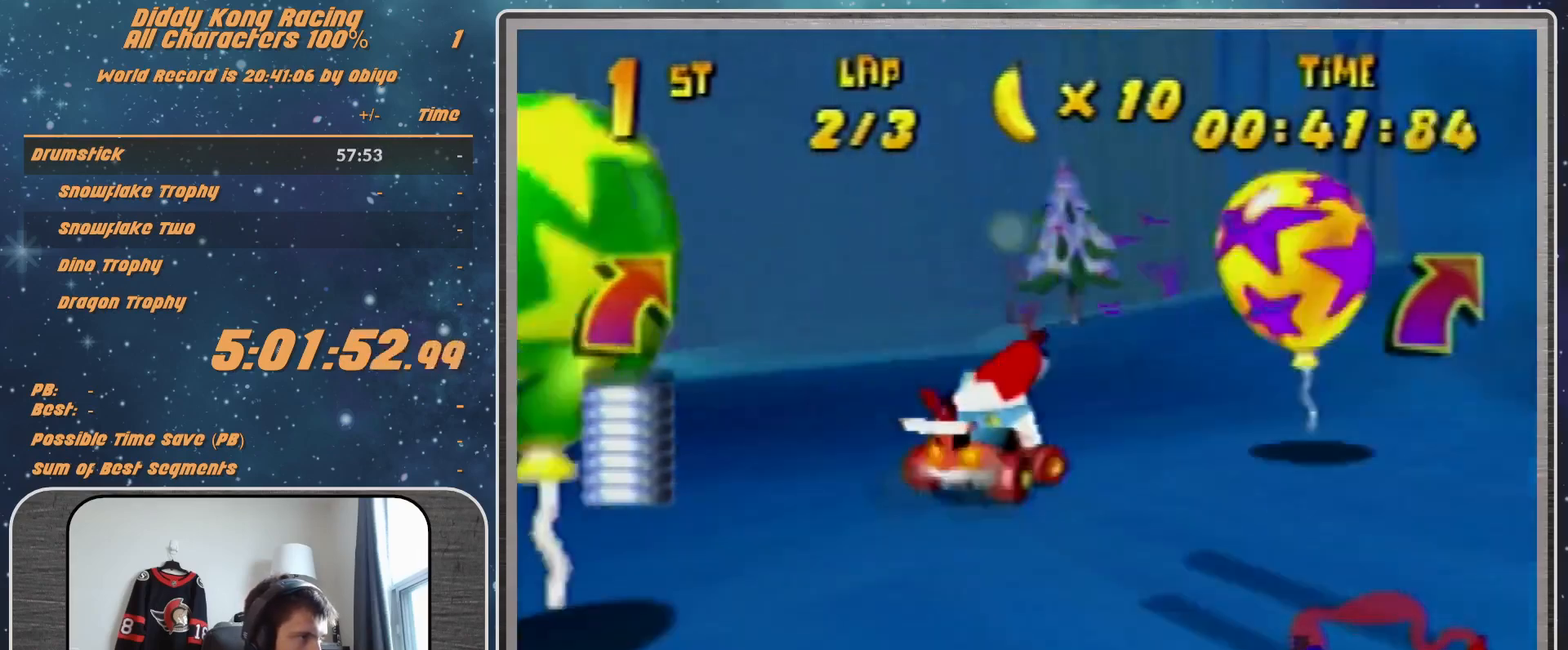
{"buttons": ["A", "R1"], "left_stick": "up-left", "events": [[233, "R1", "down"], [300, "A", "down"], [333, "A", "up"], [500, "A", "down"], [500, "left_stick", "up-left"]]}